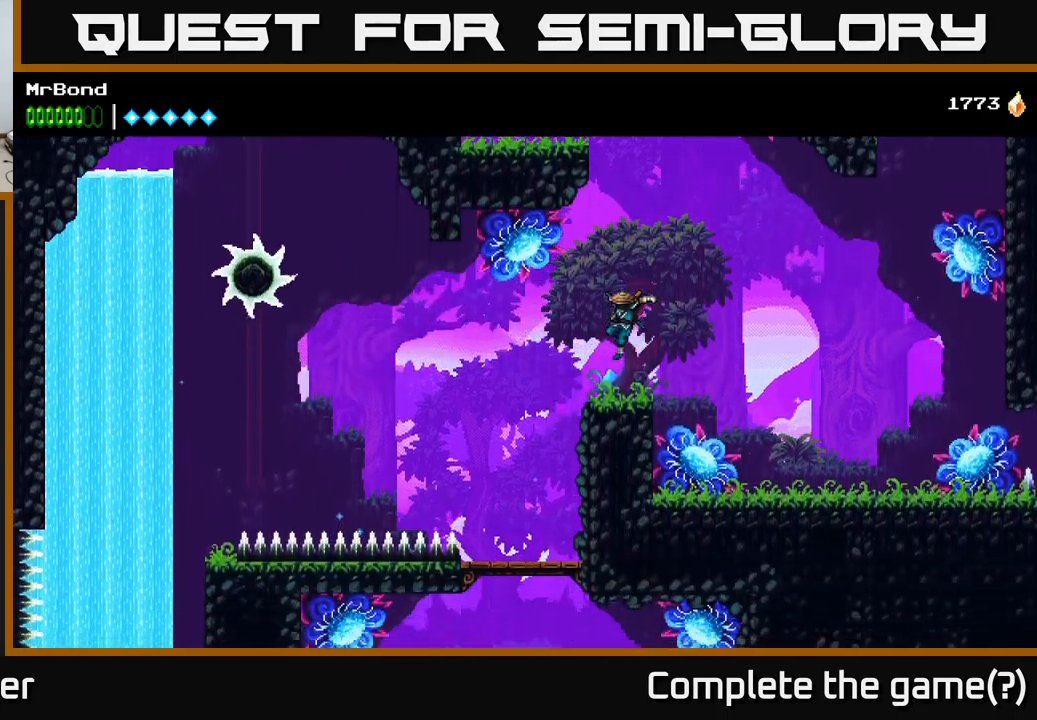
Gameplay with a controller (Xbox layout); each line is a JSON object with the inputs held at the frame after it. "events" lists button and stick changes between this image and that frame as [ms after this image, input, new state], when the widget could be followed in between.
{"buttons": ["A"], "left_stick": "center", "right_stick": "center", "events": [[100, "A", "down"]]}
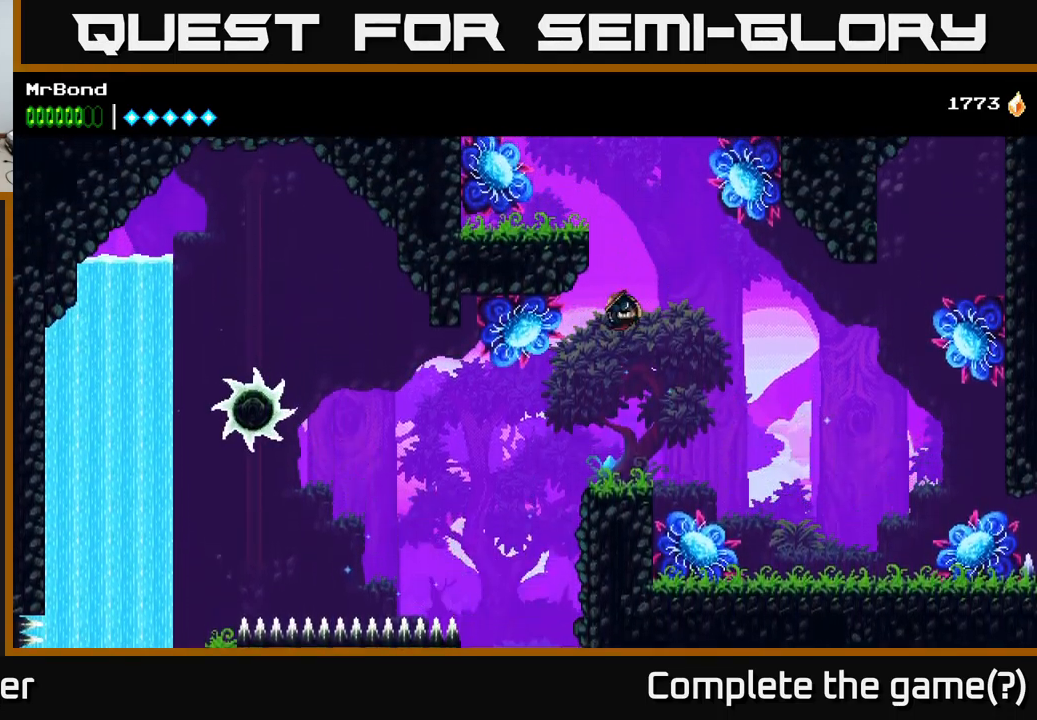
{"buttons": ["DPAD_RIGHT"], "left_stick": "center", "right_stick": "center", "events": [[200, "A", "up"], [317, "DPAD_RIGHT", "down"]]}
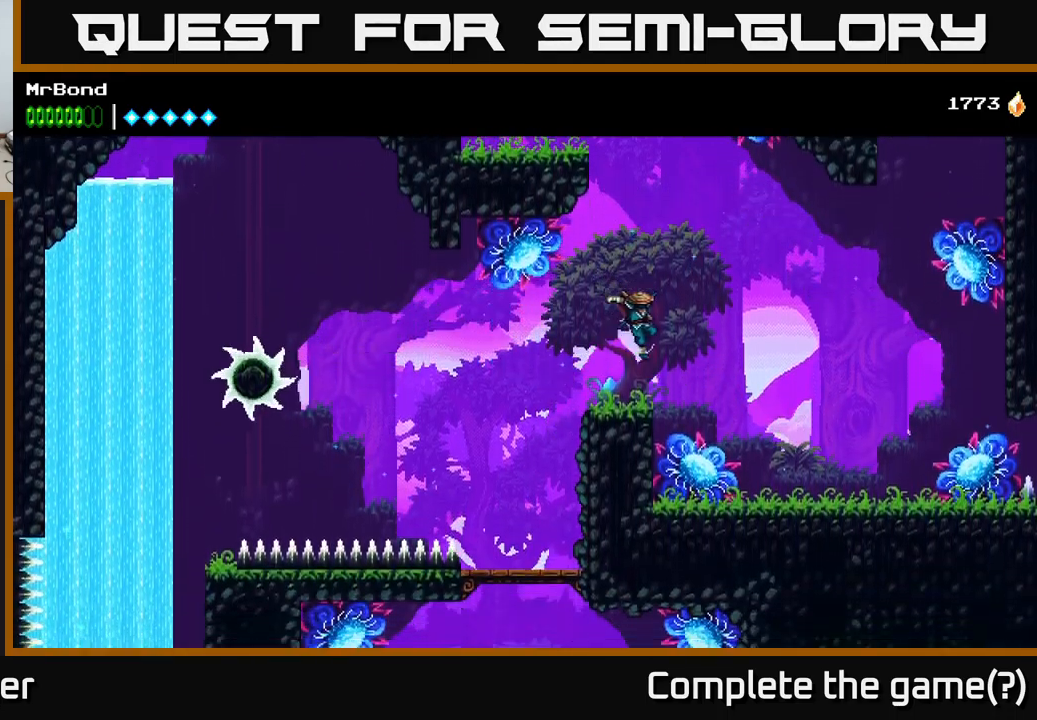
{"buttons": ["DPAD_RIGHT"], "left_stick": "center", "right_stick": "center", "events": []}
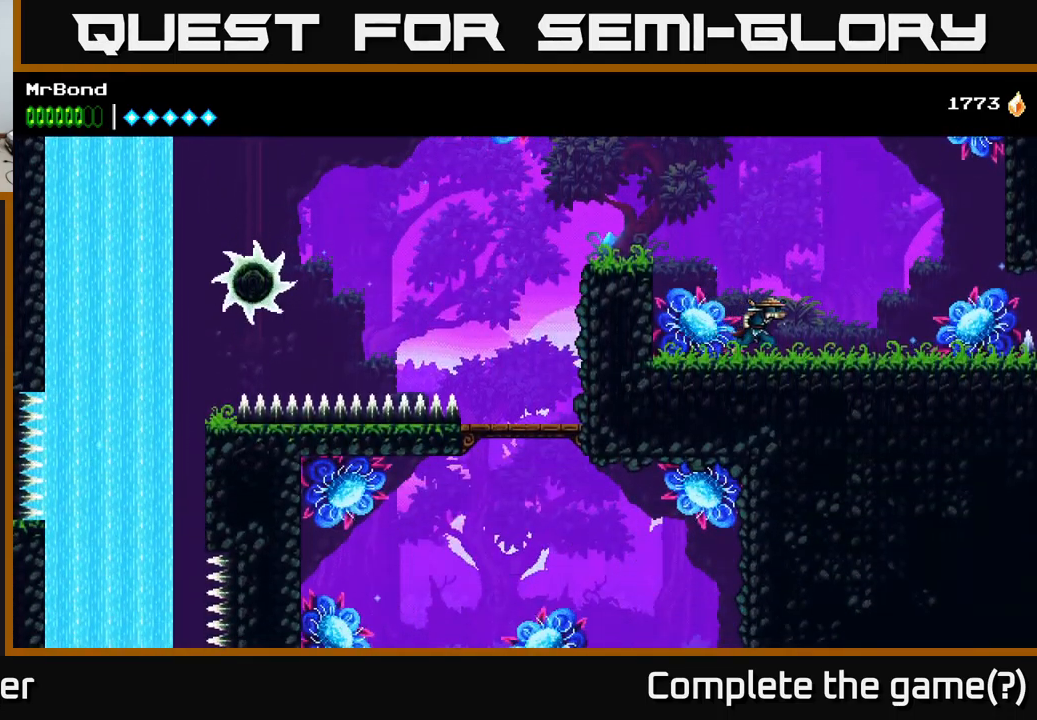
{"buttons": ["DPAD_RIGHT"], "left_stick": "center", "right_stick": "center", "events": []}
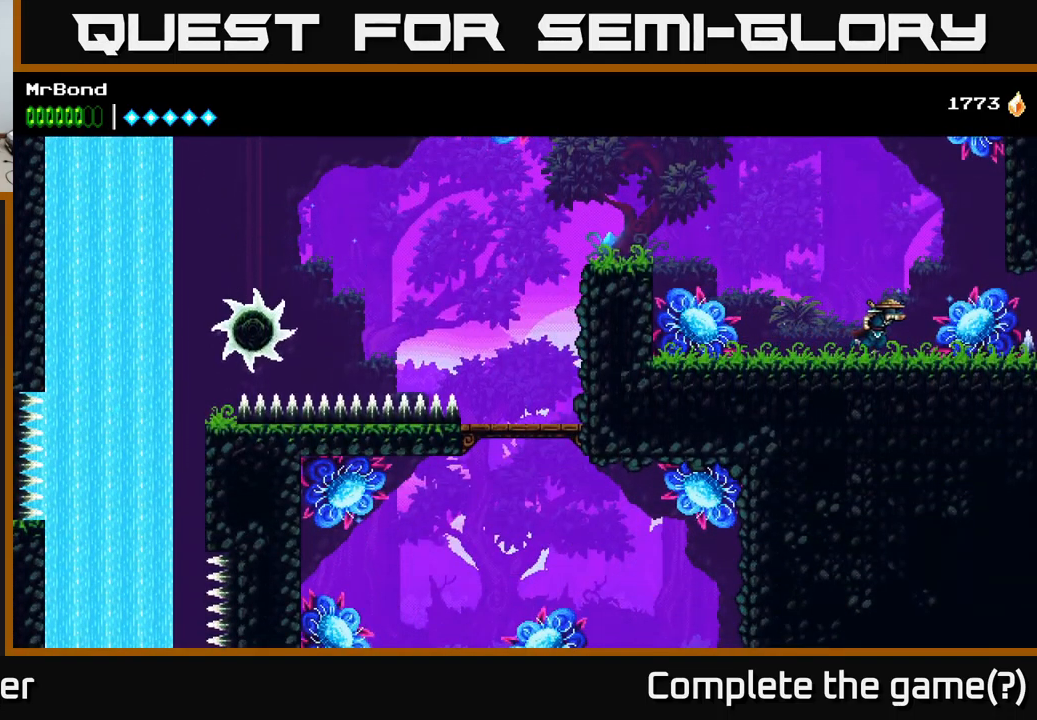
{"buttons": ["DPAD_RIGHT"], "left_stick": "center", "right_stick": "center", "events": [[34, "A", "down"], [234, "A", "up"], [317, "A", "down"], [484, "A", "up"]]}
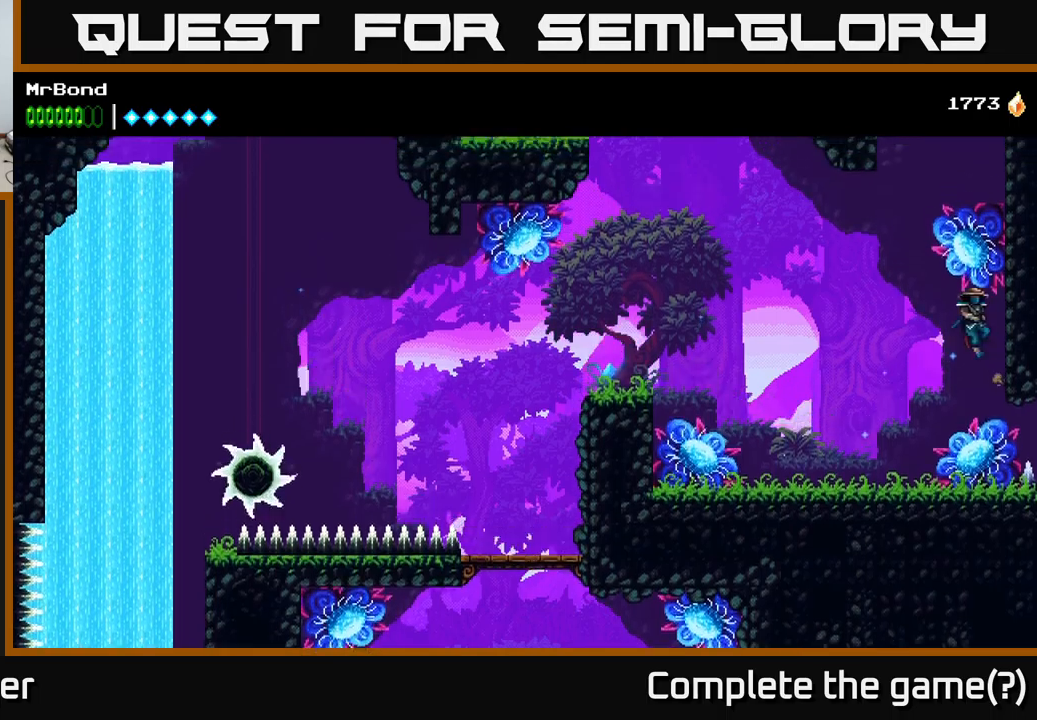
{"buttons": ["DPAD_RIGHT"], "left_stick": "center", "right_stick": "center", "events": [[66, "A", "down"], [216, "A", "up"], [300, "A", "down"], [483, "A", "up"]]}
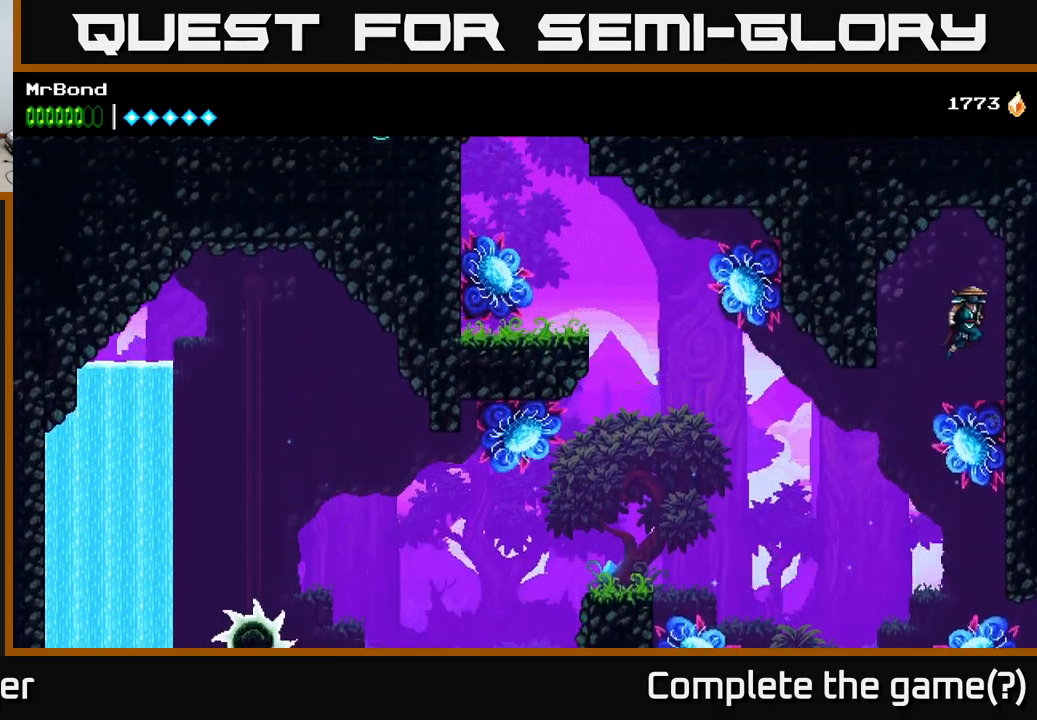
{"buttons": ["A", "DPAD_LEFT"], "left_stick": "center", "right_stick": "center", "events": [[200, "DPAD_RIGHT", "up"], [216, "A", "down"], [233, "DPAD_LEFT", "down"]]}
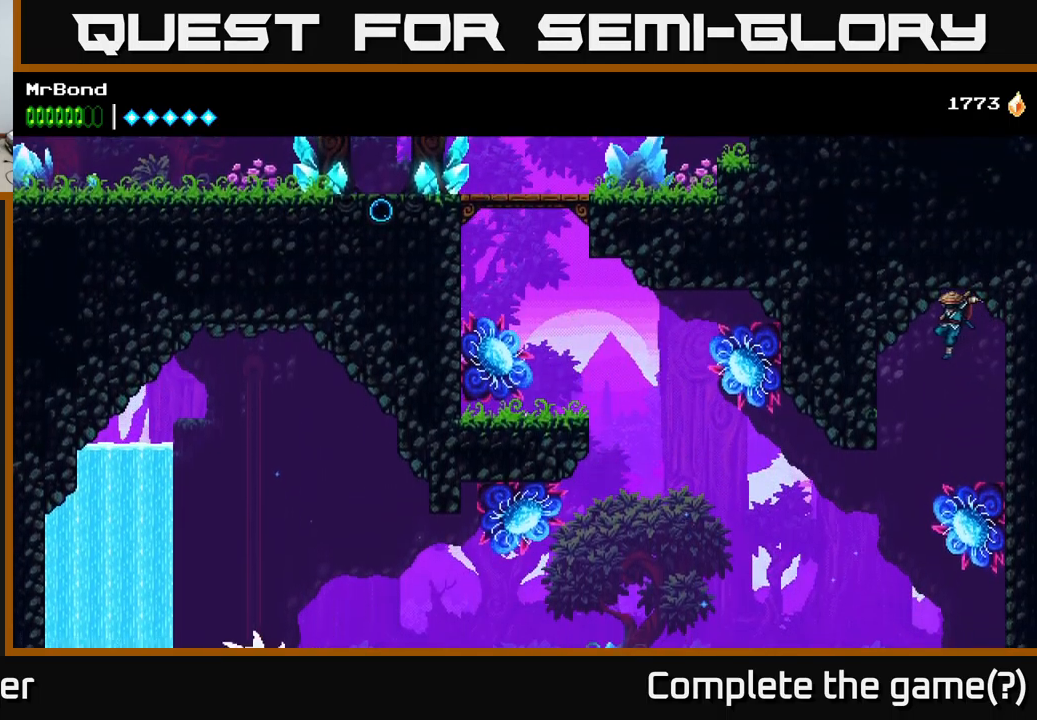
{"buttons": ["A", "DPAD_LEFT"], "left_stick": "center", "right_stick": "center", "events": [[50, "A", "up"], [133, "A", "down"]]}
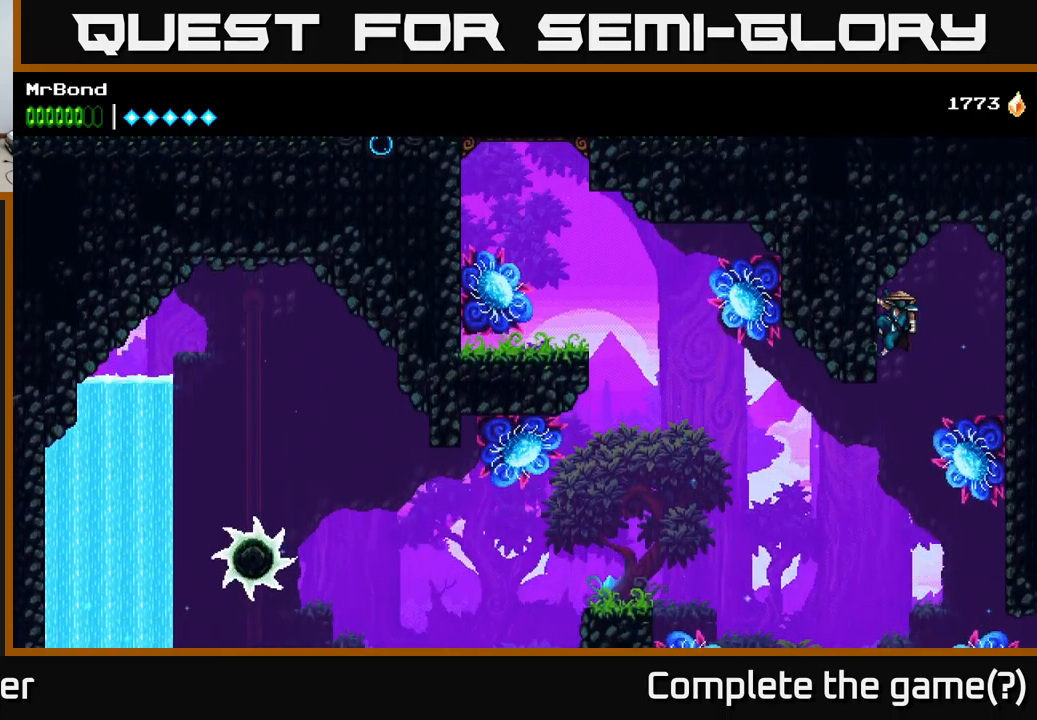
{"buttons": ["A", "DPAD_LEFT"], "left_stick": "center", "right_stick": "center", "events": [[233, "A", "up"], [316, "A", "down"]]}
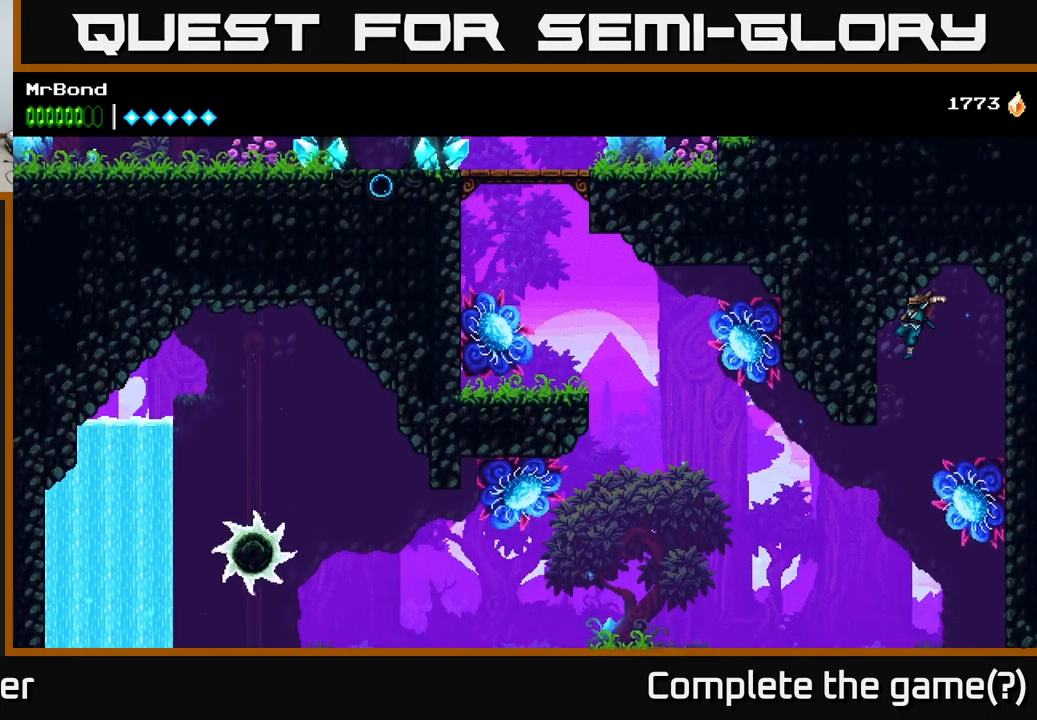
{"buttons": [], "left_stick": "center", "right_stick": "center", "events": [[83, "A", "up"], [150, "A", "down"], [350, "A", "up"], [466, "DPAD_LEFT", "up"]]}
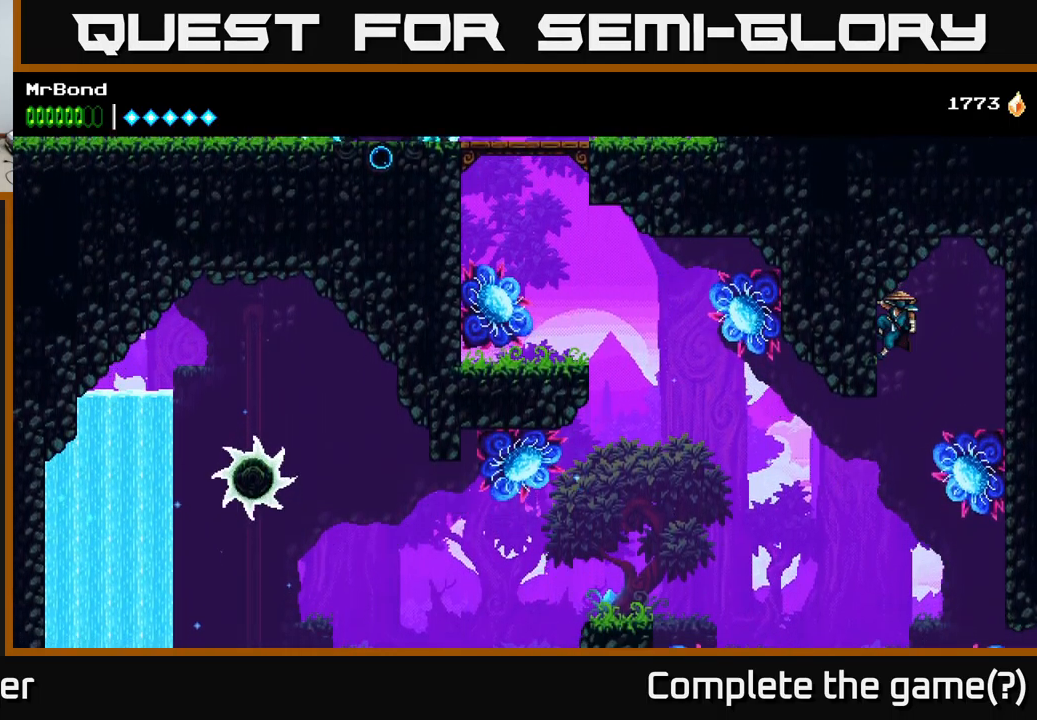
{"buttons": [], "left_stick": "center", "right_stick": "center", "events": [[83, "DPAD_RIGHT", "down"], [216, "DPAD_RIGHT", "up"], [300, "A", "down"], [333, "DPAD_DOWN", "down"], [416, "A", "up"], [500, "DPAD_DOWN", "up"]]}
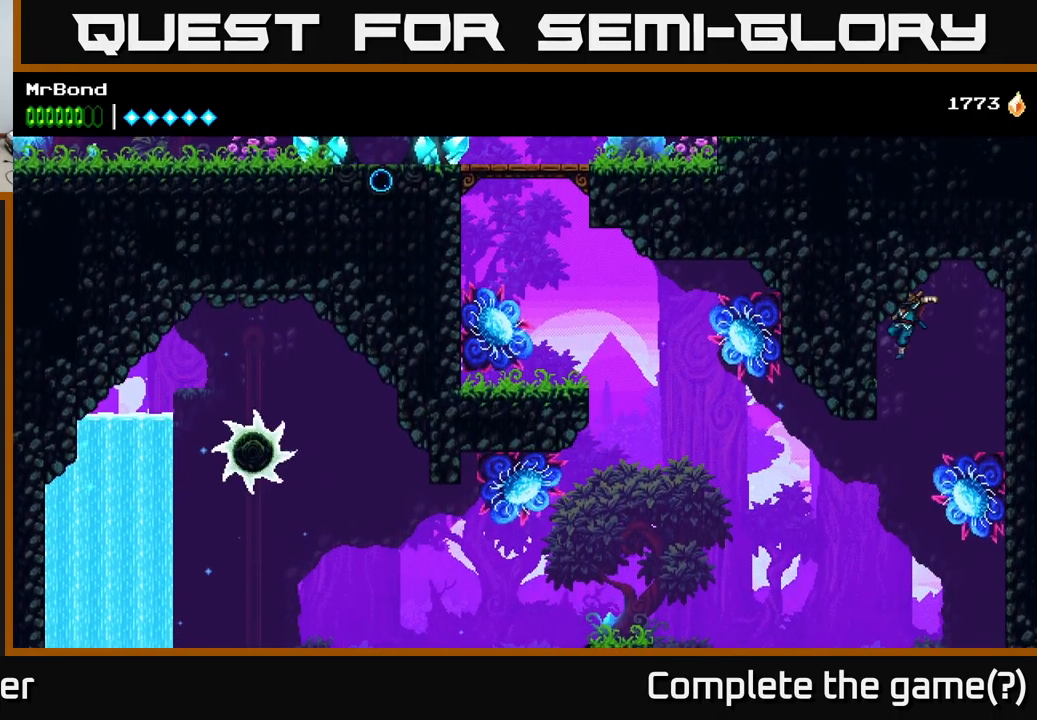
{"buttons": ["DPAD_LEFT"], "left_stick": "center", "right_stick": "center", "events": [[333, "DPAD_LEFT", "down"]]}
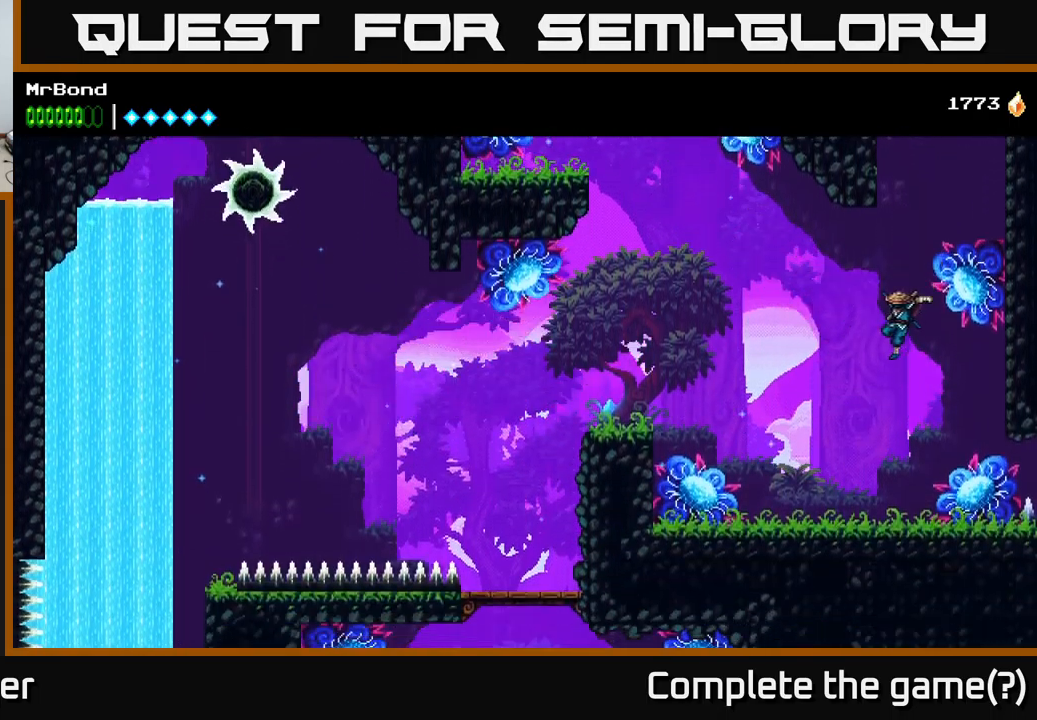
{"buttons": ["A", "DPAD_LEFT"], "left_stick": "center", "right_stick": "center", "events": [[450, "A", "down"]]}
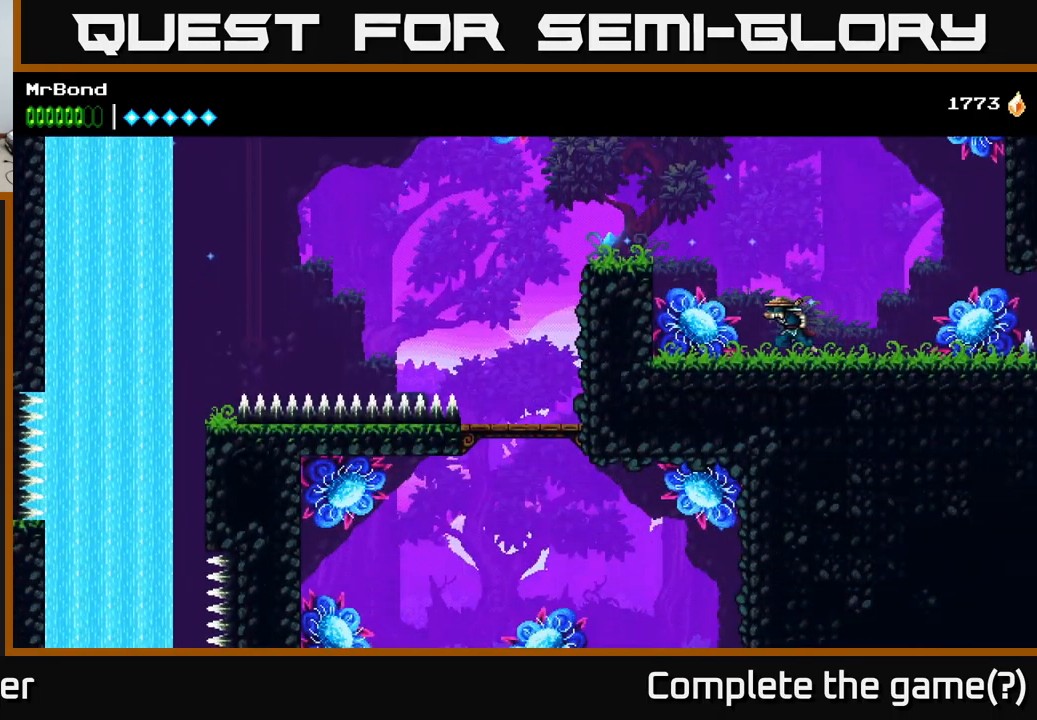
{"buttons": ["A", "DPAD_LEFT"], "left_stick": "center", "right_stick": "center", "events": []}
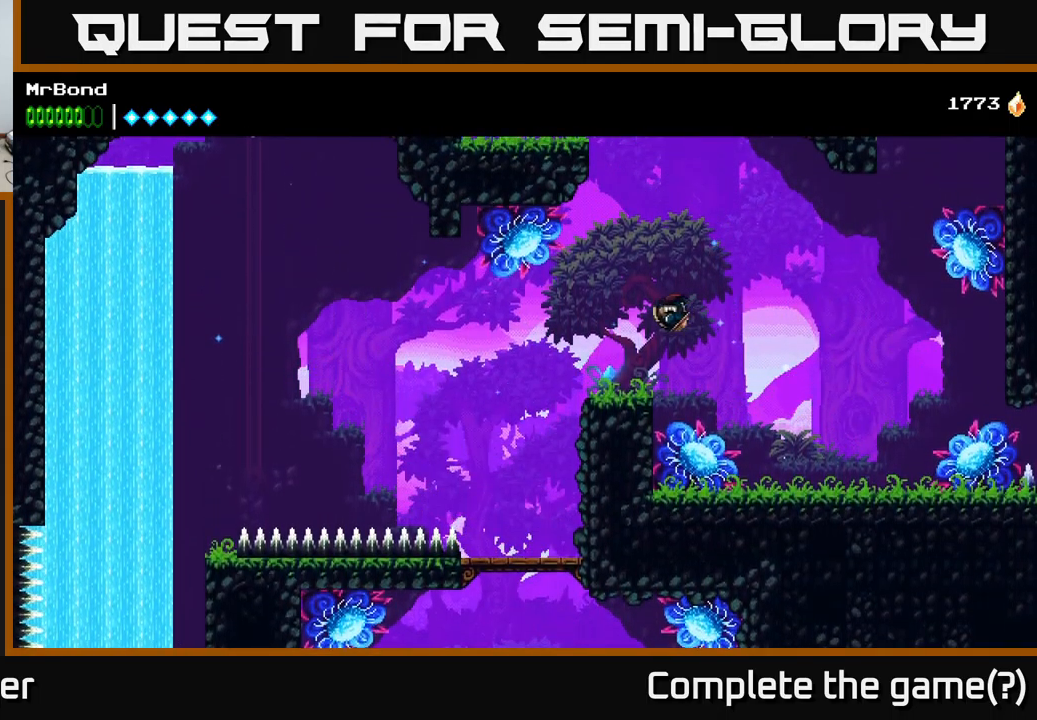
{"buttons": ["DPAD_LEFT"], "left_stick": "center", "right_stick": "center", "events": [[66, "A", "up"]]}
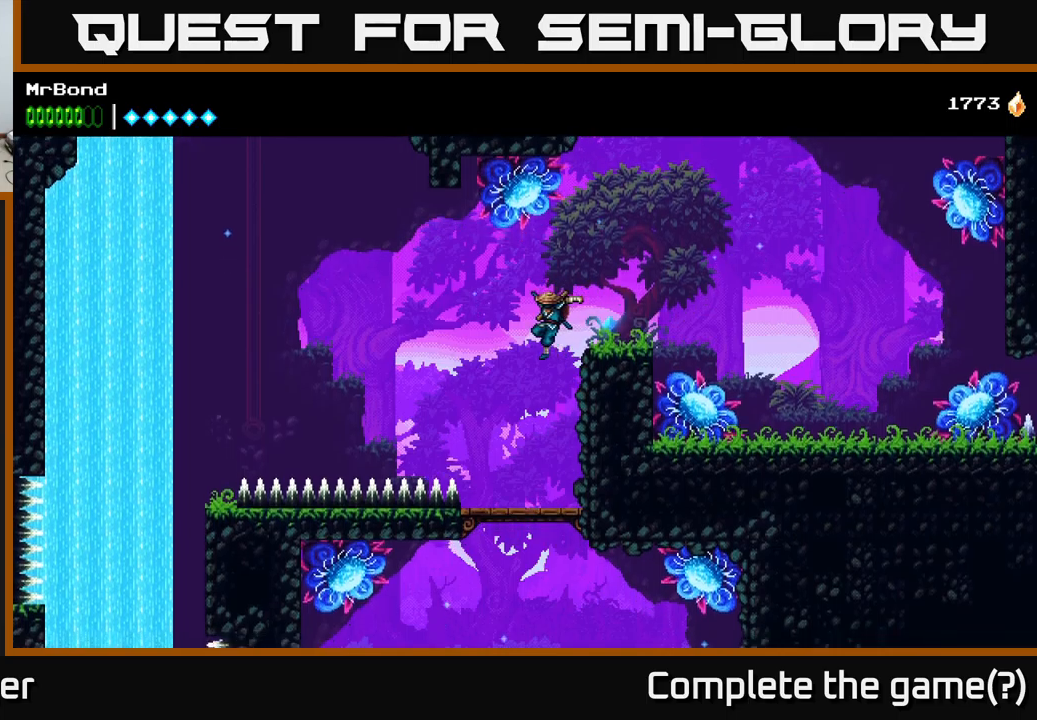
{"buttons": [], "left_stick": "center", "right_stick": "center", "events": [[17, "DPAD_LEFT", "up"], [333, "DPAD_DOWN", "down"], [400, "A", "down"], [500, "A", "up"], [500, "DPAD_DOWN", "up"]]}
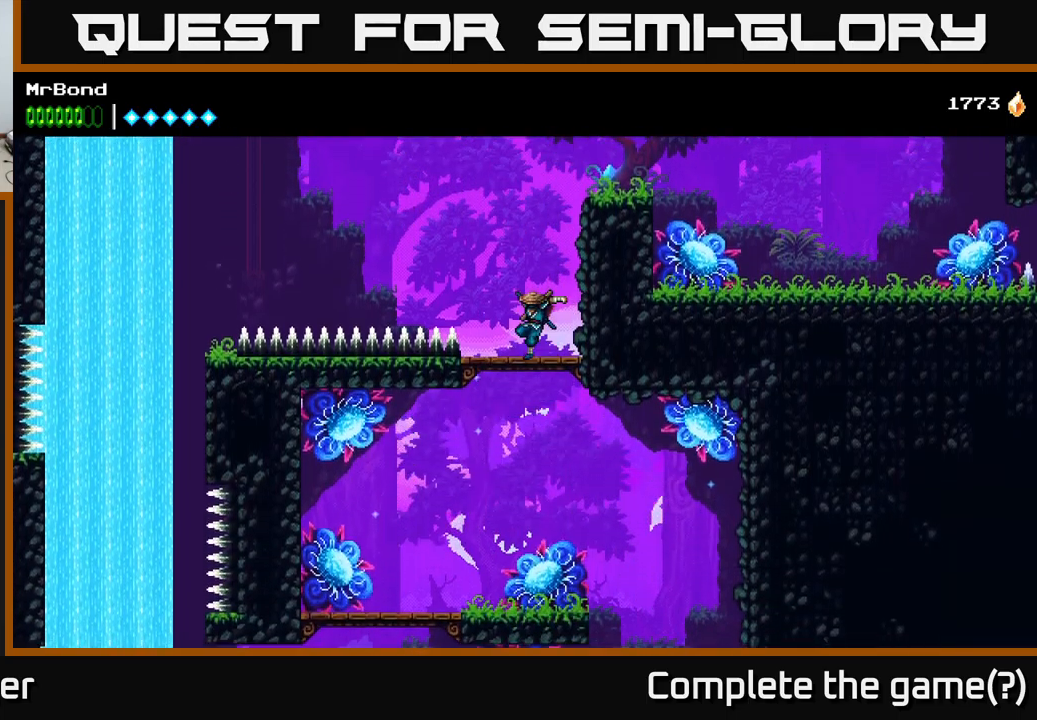
{"buttons": ["DPAD_RIGHT"], "left_stick": "center", "right_stick": "center", "events": [[467, "DPAD_RIGHT", "down"]]}
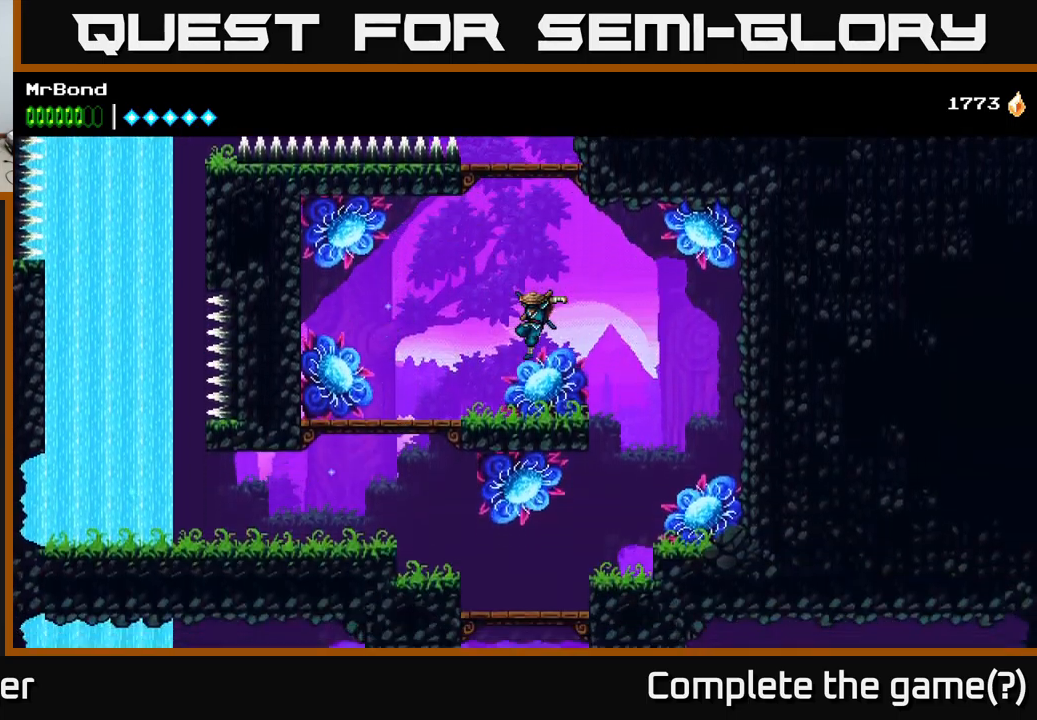
{"buttons": [], "left_stick": "center", "right_stick": "center", "events": [[433, "DPAD_RIGHT", "up"]]}
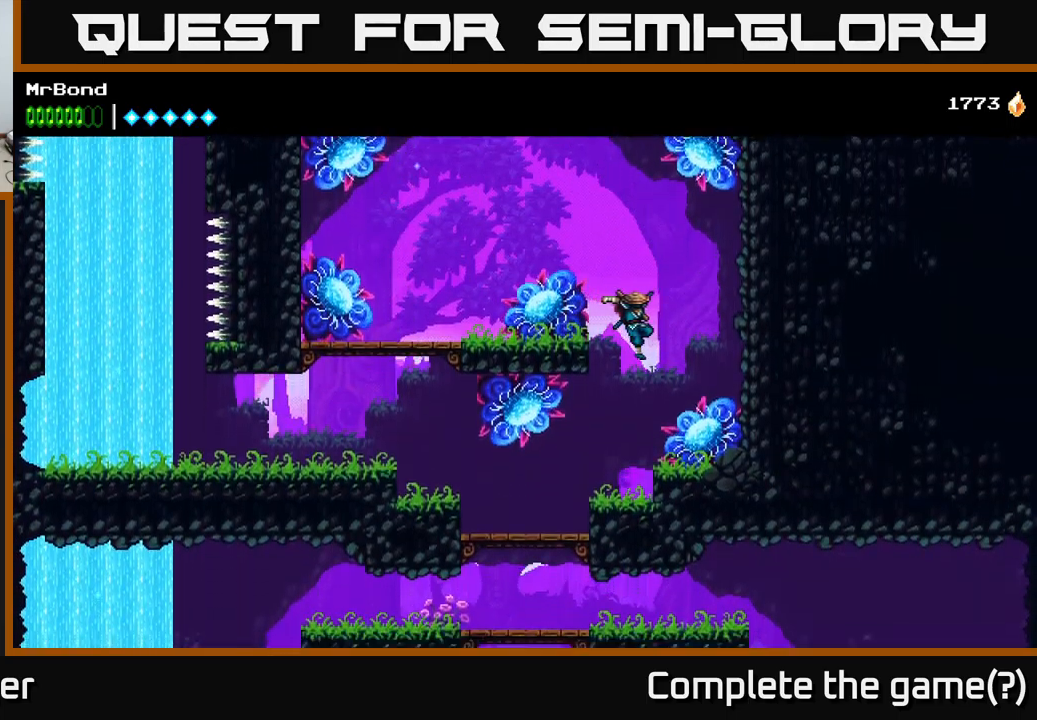
{"buttons": ["DPAD_LEFT"], "left_stick": "center", "right_stick": "center", "events": [[17, "DPAD_LEFT", "down"]]}
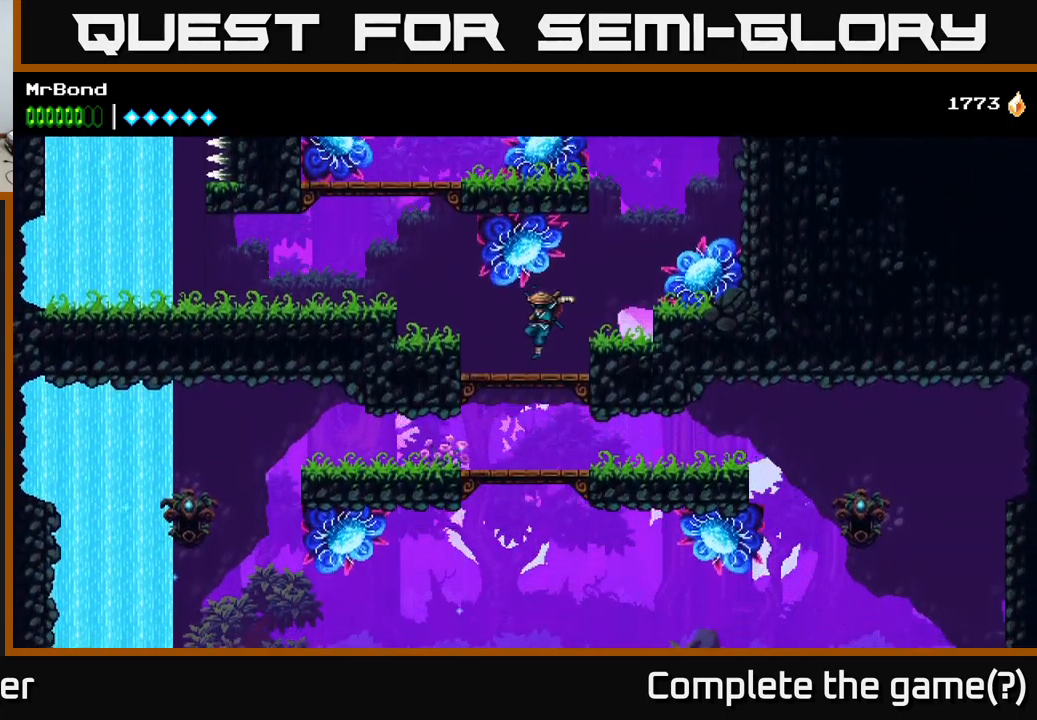
{"buttons": [], "left_stick": "center", "right_stick": "center", "events": [[17, "DPAD_DOWN", "down"], [17, "DPAD_LEFT", "up"], [83, "A", "down"], [167, "A", "up"], [233, "DPAD_DOWN", "up"]]}
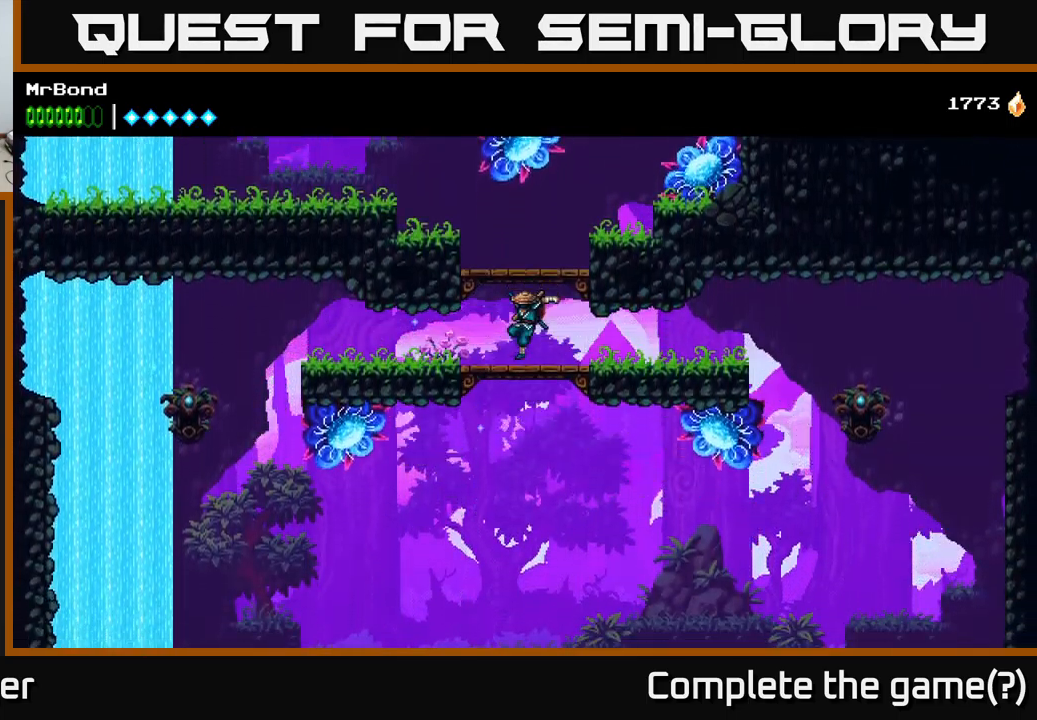
{"buttons": ["DPAD_RIGHT"], "left_stick": "center", "right_stick": "center", "events": [[117, "DPAD_RIGHT", "down"]]}
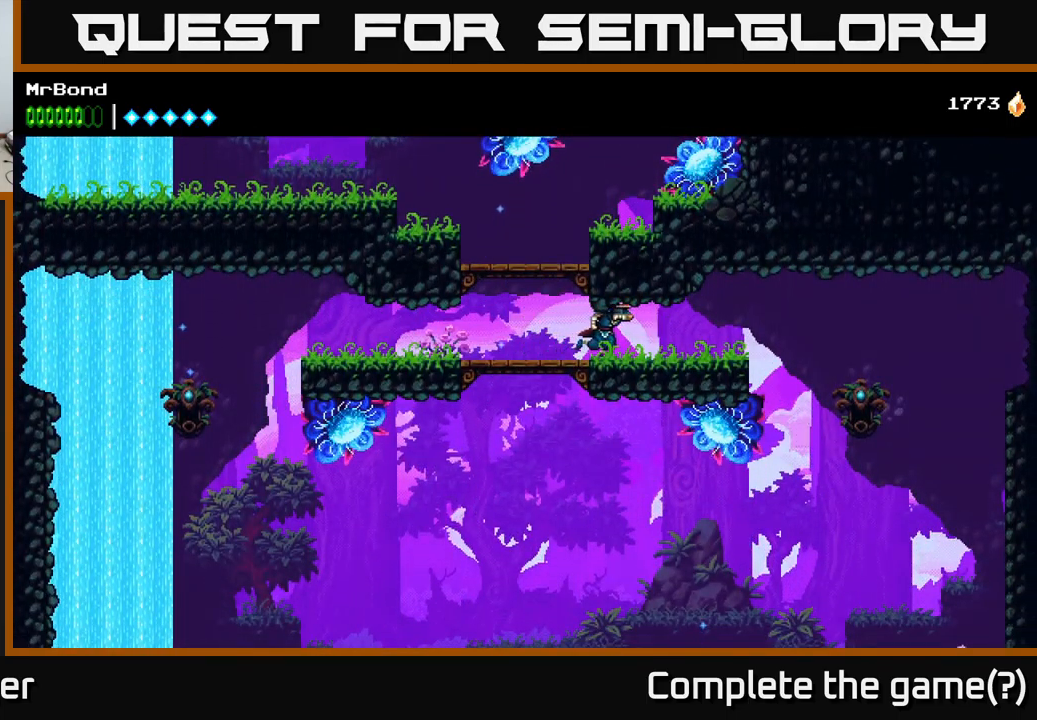
{"buttons": ["DPAD_RIGHT"], "left_stick": "center", "right_stick": "center", "events": []}
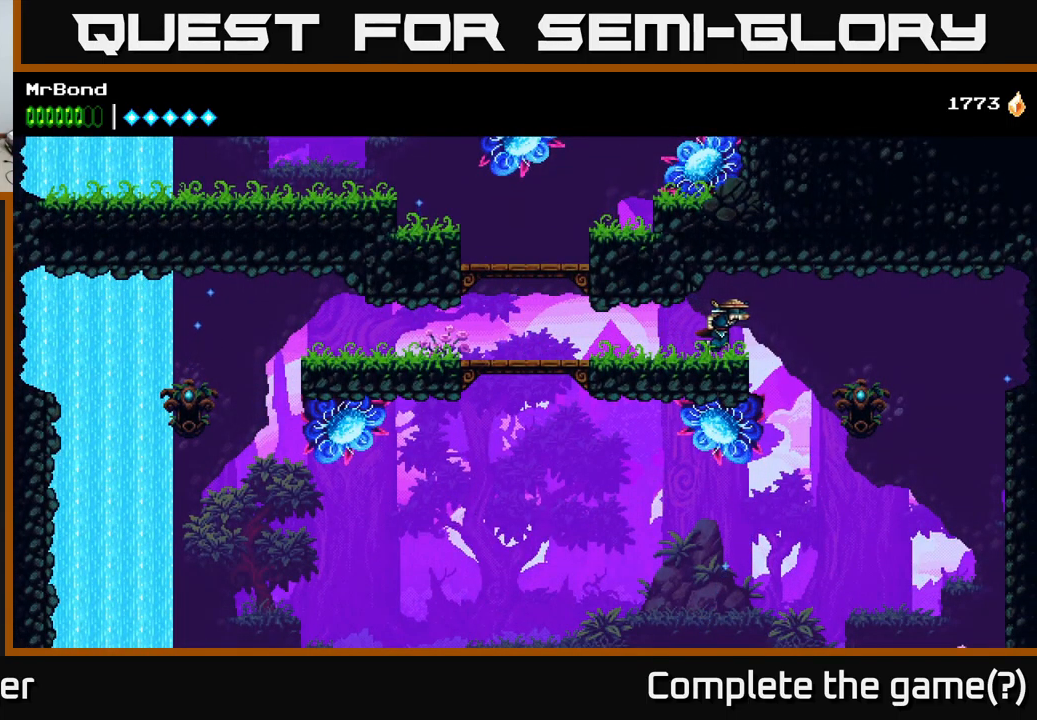
{"buttons": ["DPAD_RIGHT"], "left_stick": "center", "right_stick": "center", "events": []}
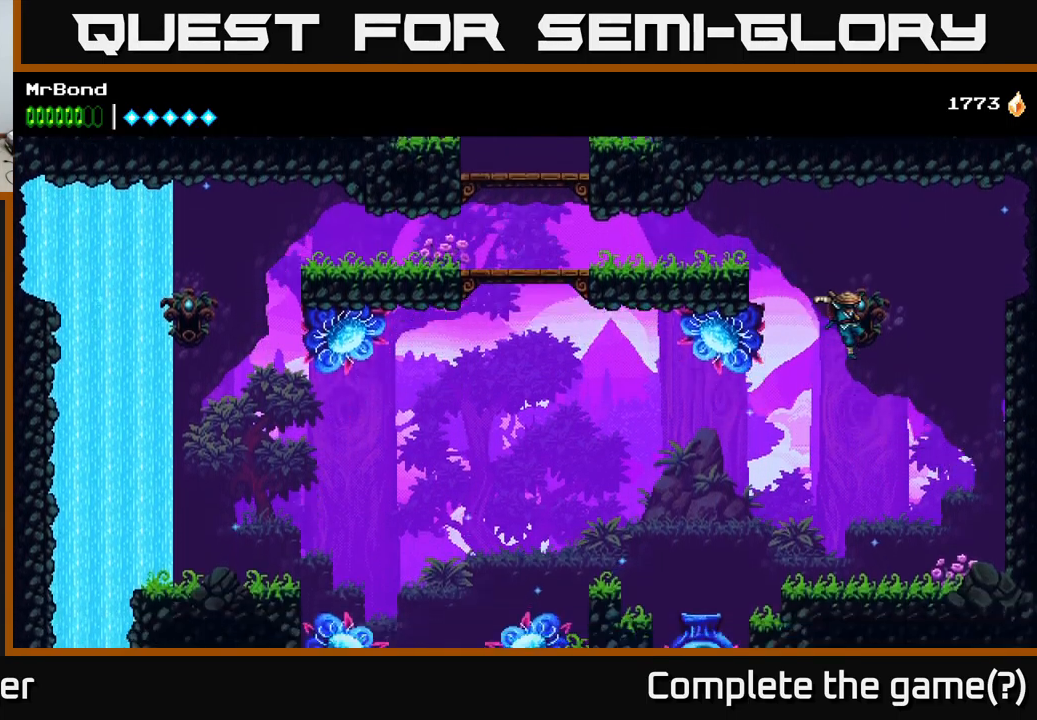
{"buttons": ["DPAD_LEFT"], "left_stick": "center", "right_stick": "center", "events": [[67, "DPAD_RIGHT", "up"], [167, "DPAD_LEFT", "down"], [433, "A", "down"], [500, "A", "up"]]}
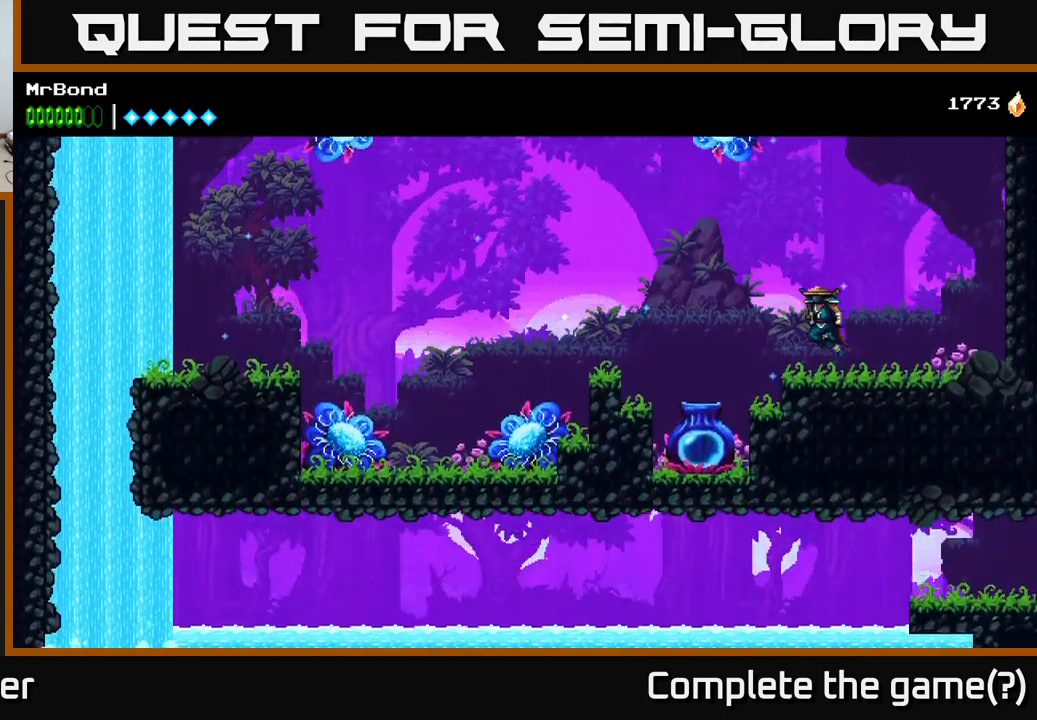
{"buttons": [], "left_stick": "center", "right_stick": "center", "events": [[483, "DPAD_LEFT", "up"]]}
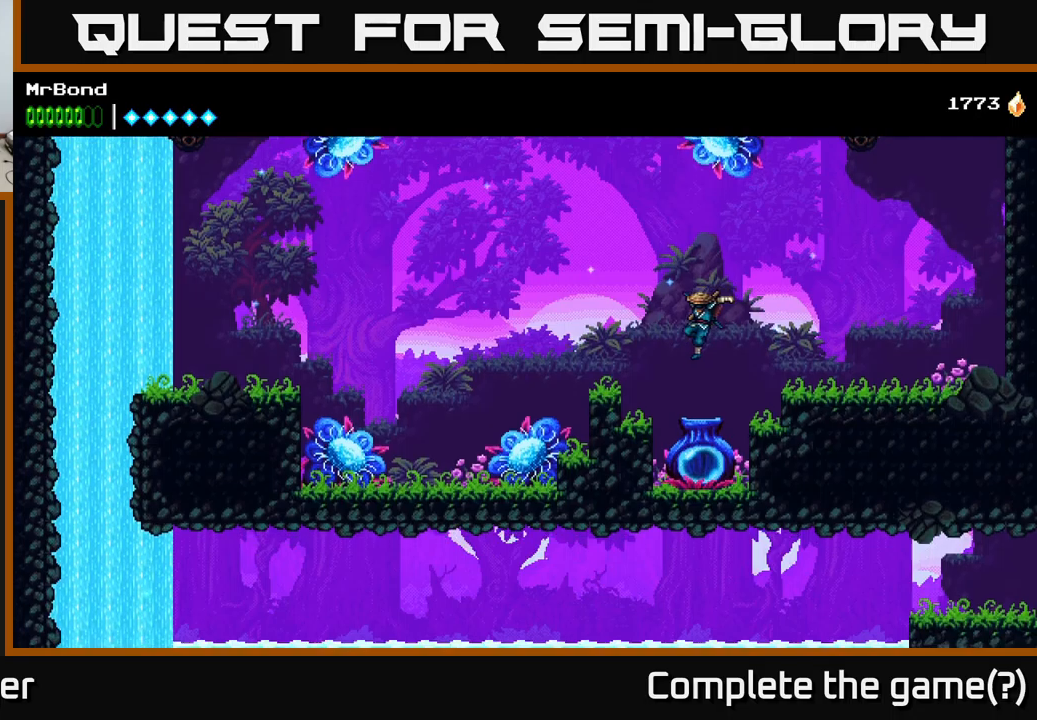
{"buttons": ["A"], "left_stick": "center", "right_stick": "center", "events": [[417, "A", "down"]]}
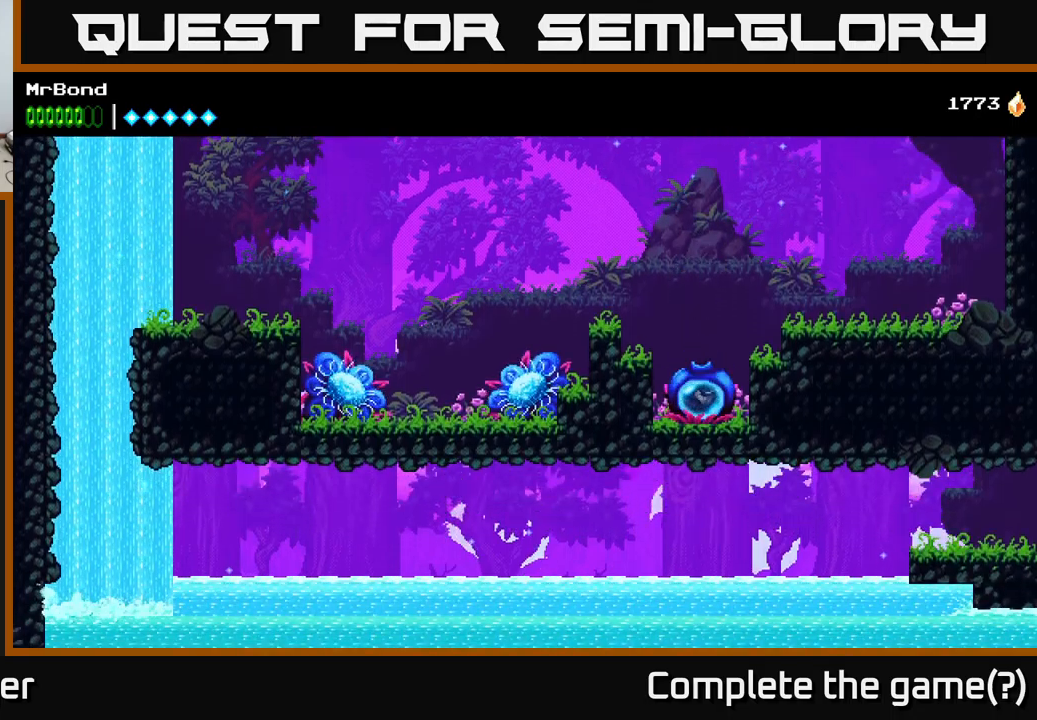
{"buttons": [], "left_stick": "center", "right_stick": "center", "events": [[17, "A", "up"]]}